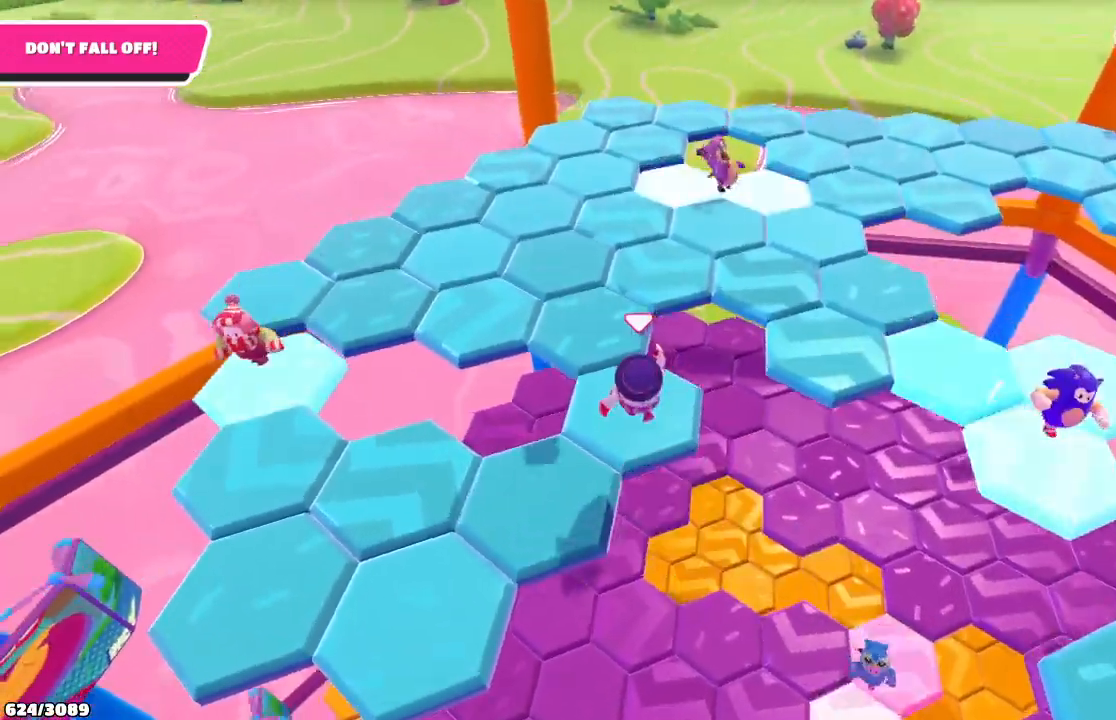
Gameplay with a controller (Xbox layout); each line is a JSON object with the inputs held at the frame after it. "events" lists button and stick changes between this image and that frame as [ms after this image, input, new state], when the widget could be followed in between. Not read: L3 R3.
{"buttons": [], "left_stick": "up-right", "right_stick": "center", "events": [[33, "right_stick", "down-right"], [67, "left_stick", "up-right"], [267, "right_stick", "center"]]}
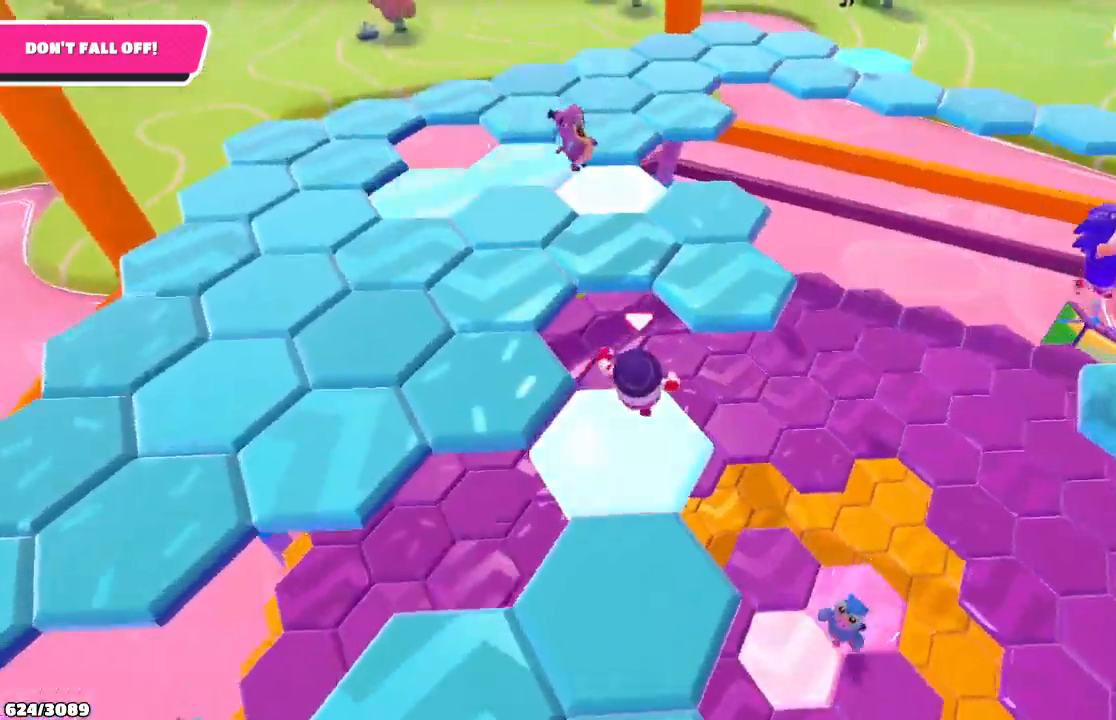
{"buttons": [], "left_stick": "up", "right_stick": "center", "events": [[33, "A", "down"], [167, "A", "up"], [233, "left_stick", "up"]]}
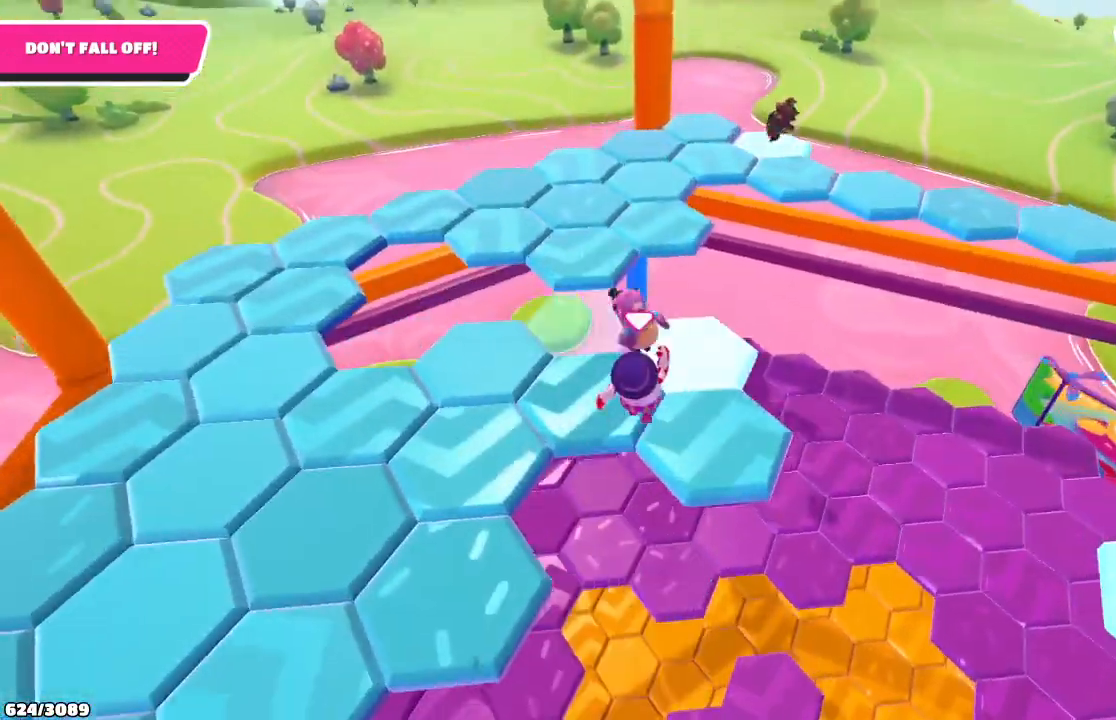
{"buttons": ["A"], "left_stick": "left", "right_stick": "center", "events": [[167, "left_stick", "left"], [467, "A", "down"]]}
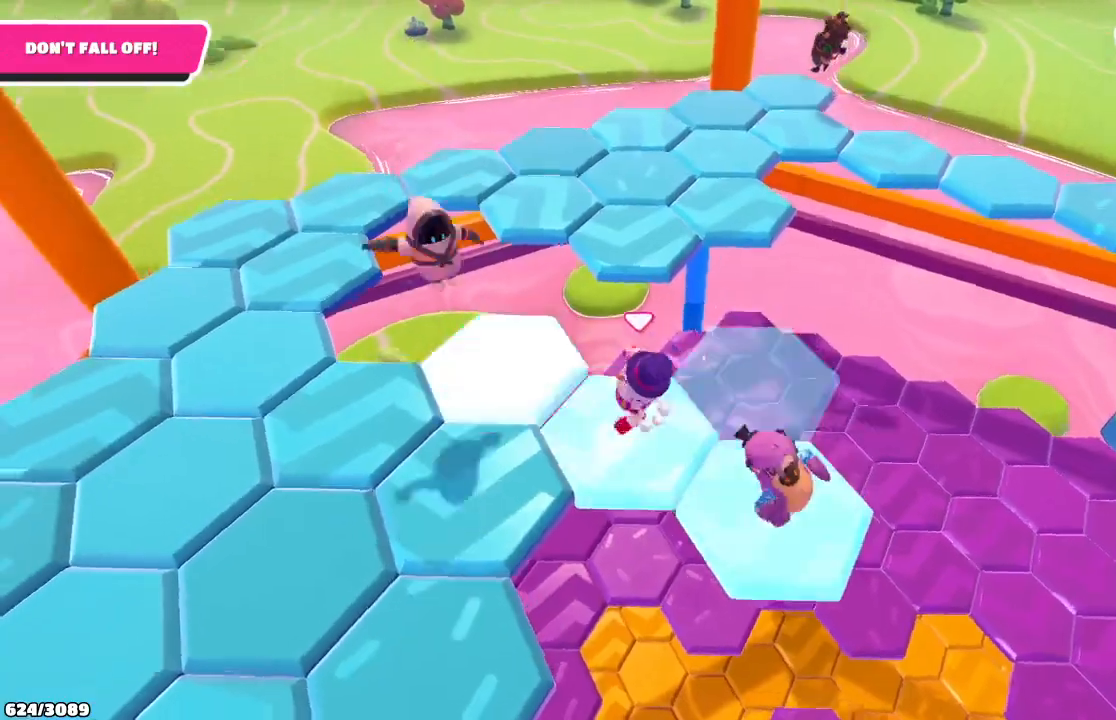
{"buttons": [], "left_stick": "down", "right_stick": "center", "events": [[133, "A", "up"], [233, "left_stick", "up"], [367, "left_stick", "right"], [433, "left_stick", "down"]]}
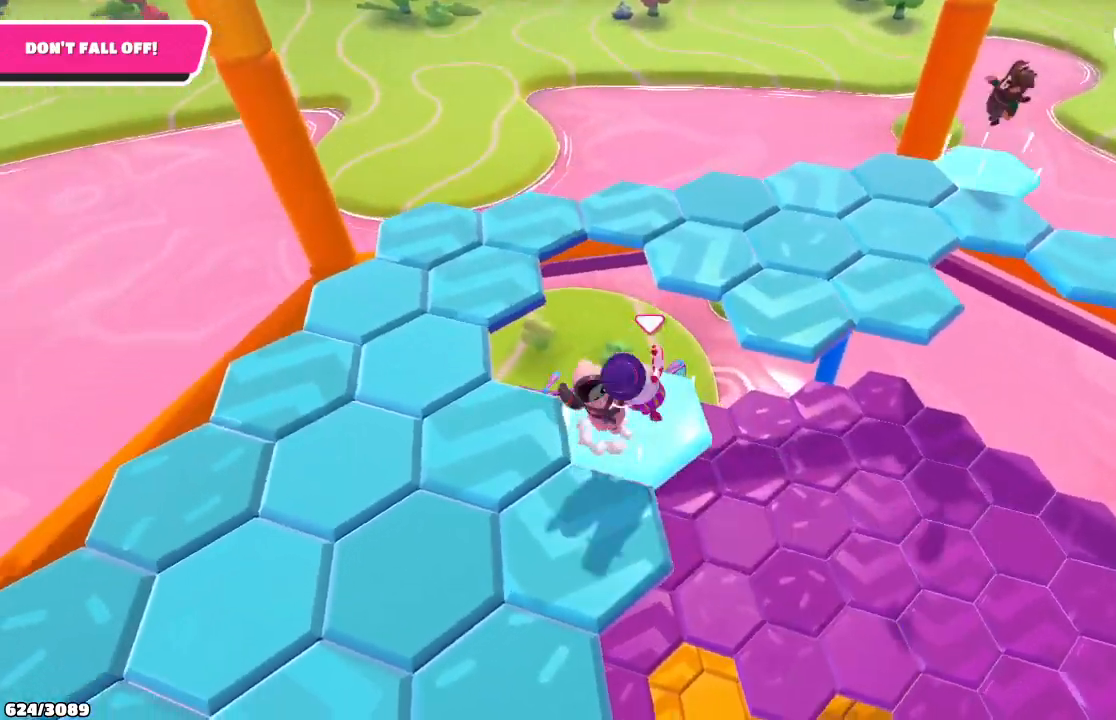
{"buttons": [], "left_stick": "up", "right_stick": "center", "events": [[133, "left_stick", "down-left"], [200, "A", "down"], [367, "A", "up"], [433, "left_stick", "up"]]}
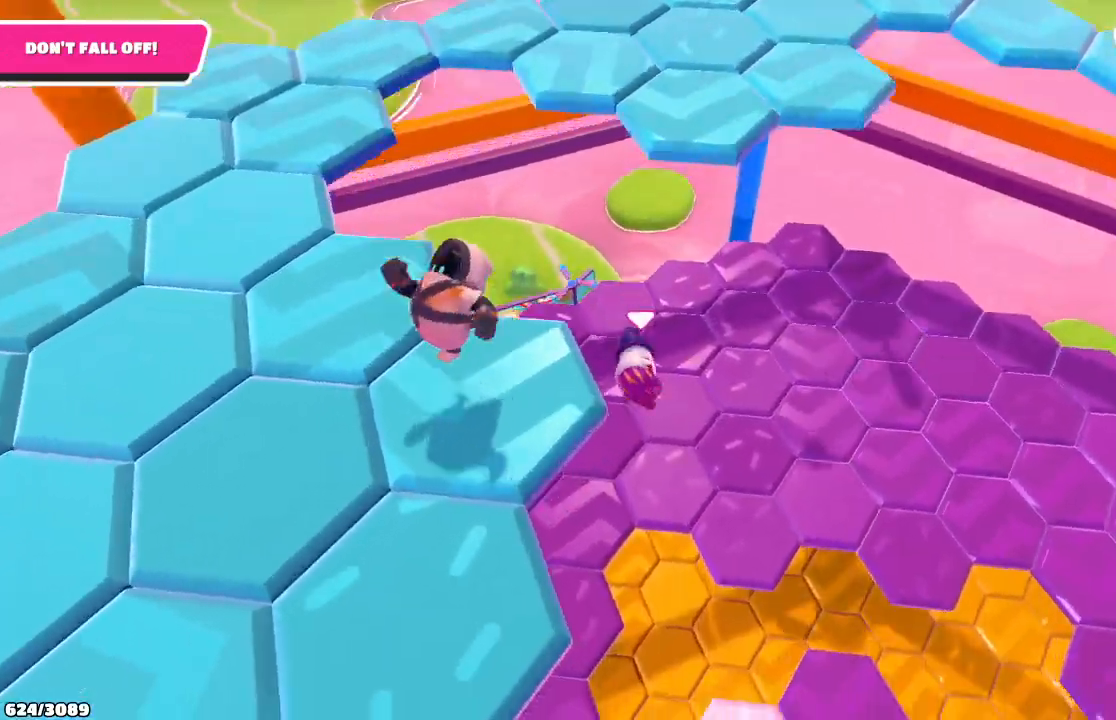
{"buttons": [], "left_stick": "up", "right_stick": "center", "events": [[100, "X", "down"], [233, "X", "up"]]}
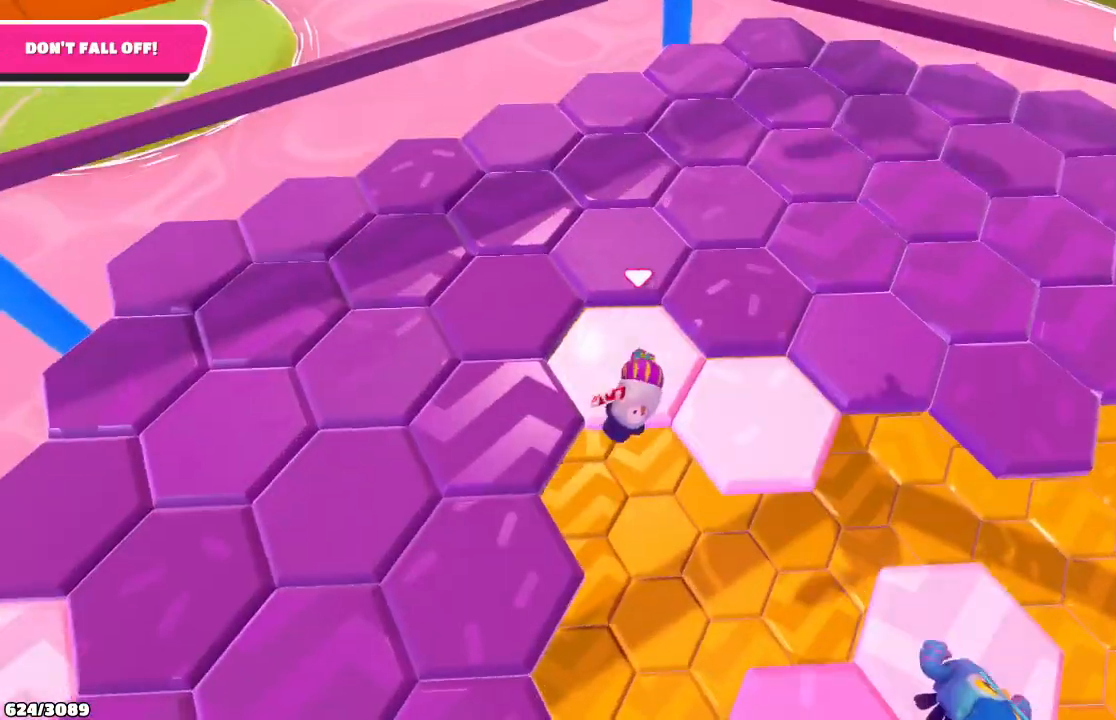
{"buttons": [], "left_stick": "up", "right_stick": "center", "events": []}
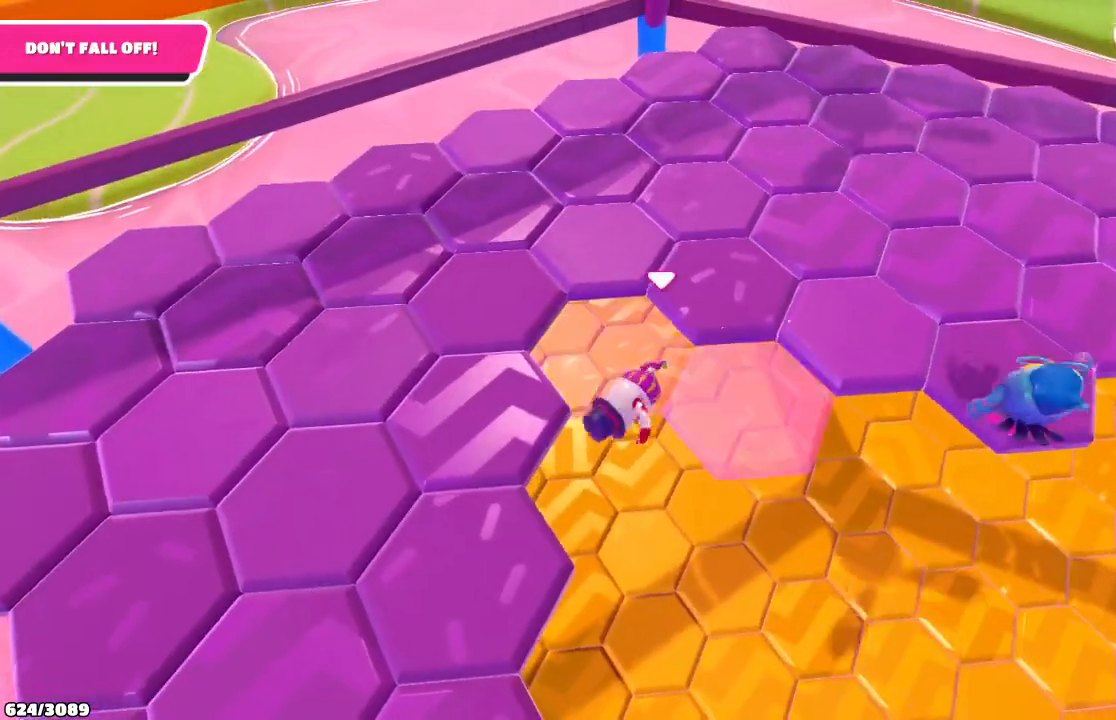
{"buttons": [], "left_stick": "up-right", "right_stick": "center", "events": [[133, "A", "down"], [300, "A", "up"], [500, "left_stick", "up-right"]]}
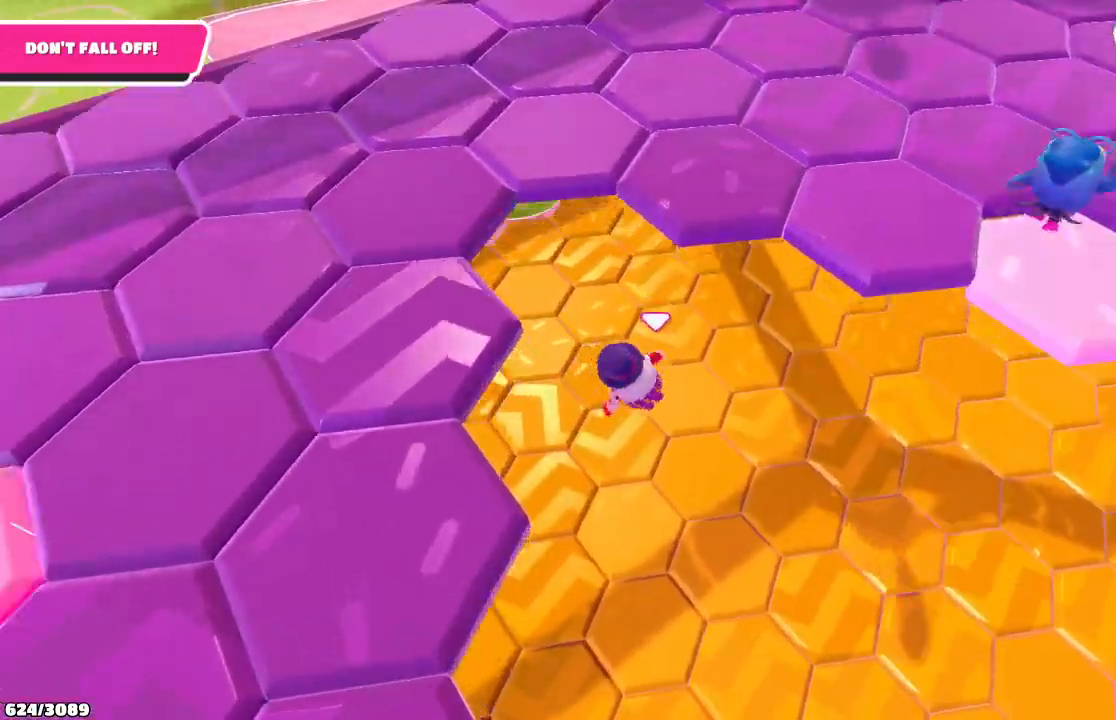
{"buttons": [], "left_stick": "right", "right_stick": "down-right", "events": [[300, "left_stick", "right"], [400, "right_stick", "down-right"]]}
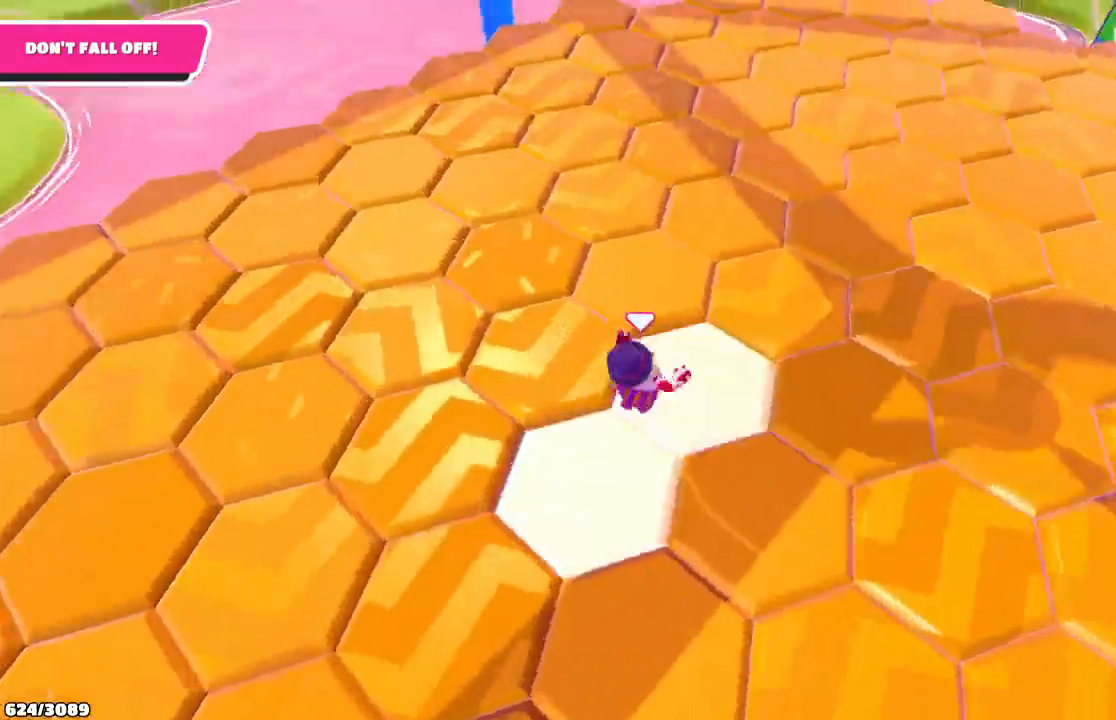
{"buttons": [], "left_stick": "right", "right_stick": "center", "events": [[467, "right_stick", "center"]]}
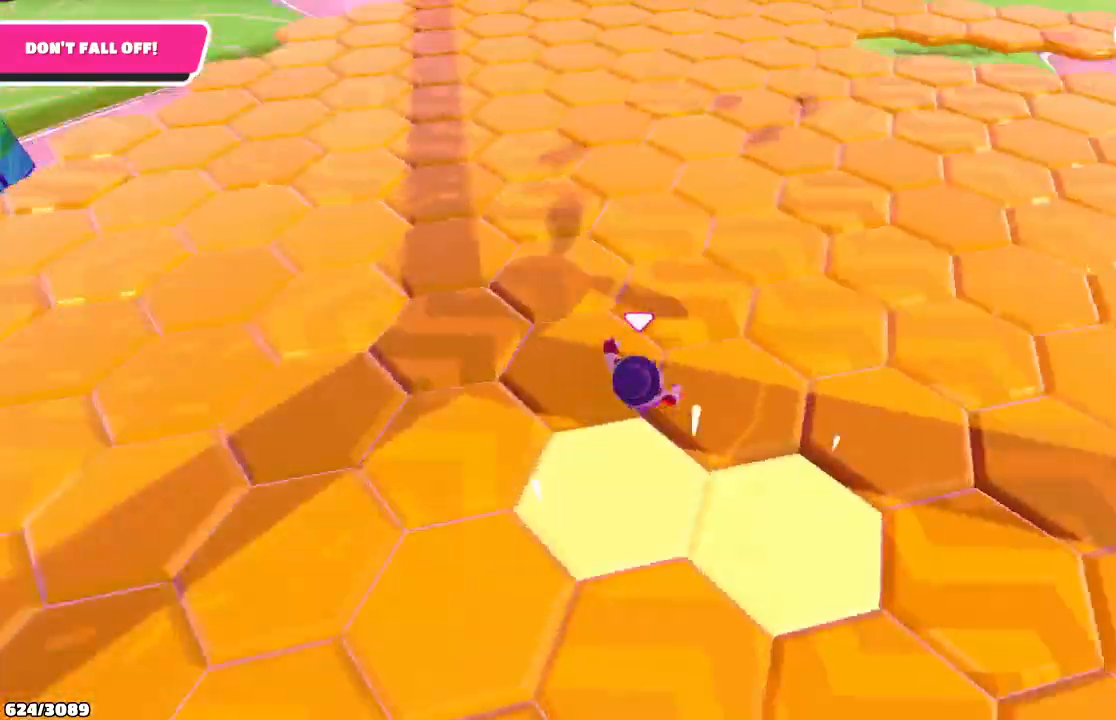
{"buttons": [], "left_stick": "up-left", "right_stick": "center", "events": [[33, "left_stick", "up"], [100, "left_stick", "up-left"]]}
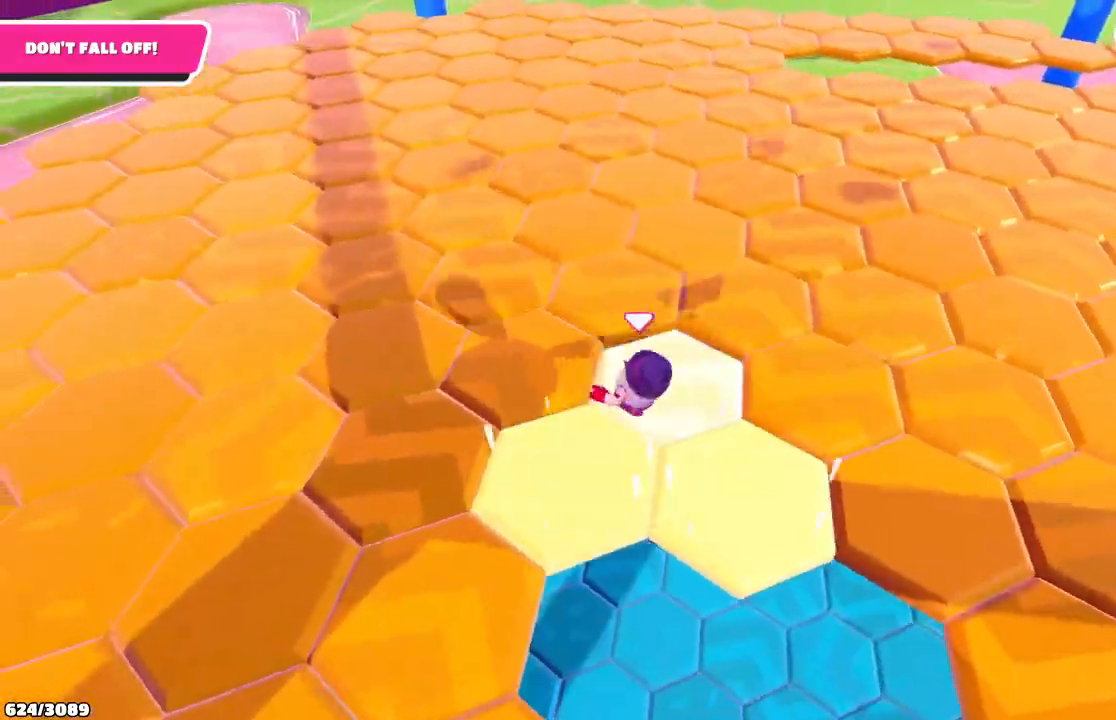
{"buttons": [], "left_stick": "up-left", "right_stick": "center", "events": []}
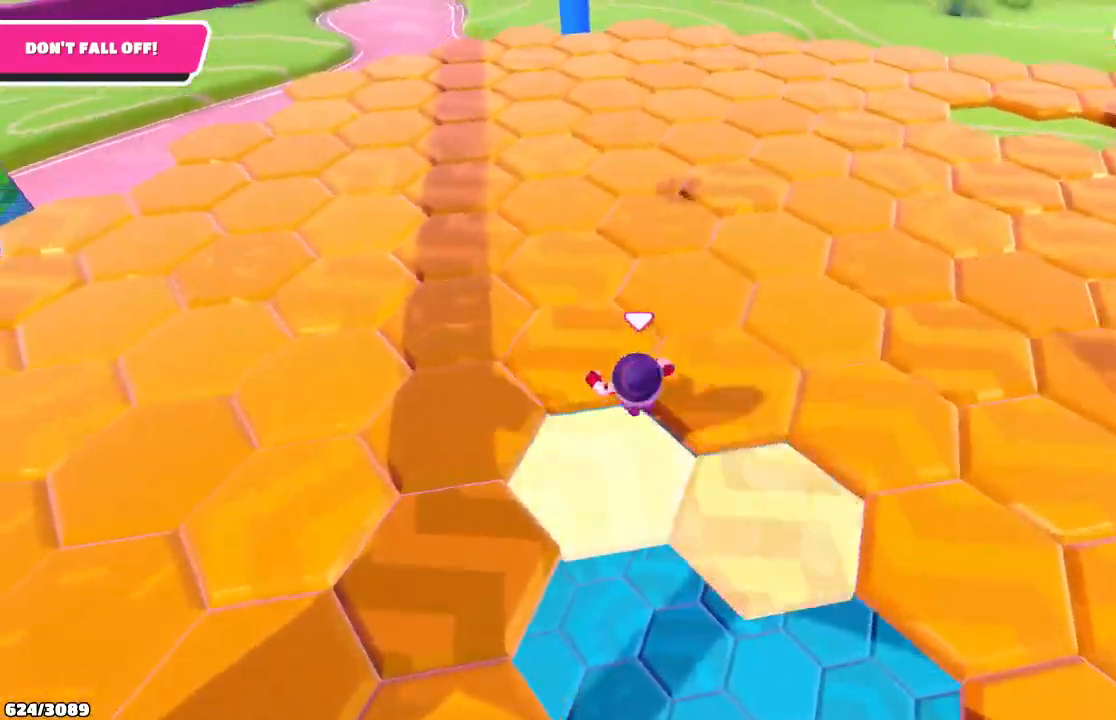
{"buttons": [], "left_stick": "up", "right_stick": "center", "events": [[100, "left_stick", "up"], [367, "left_stick", "up-right"], [500, "left_stick", "up"]]}
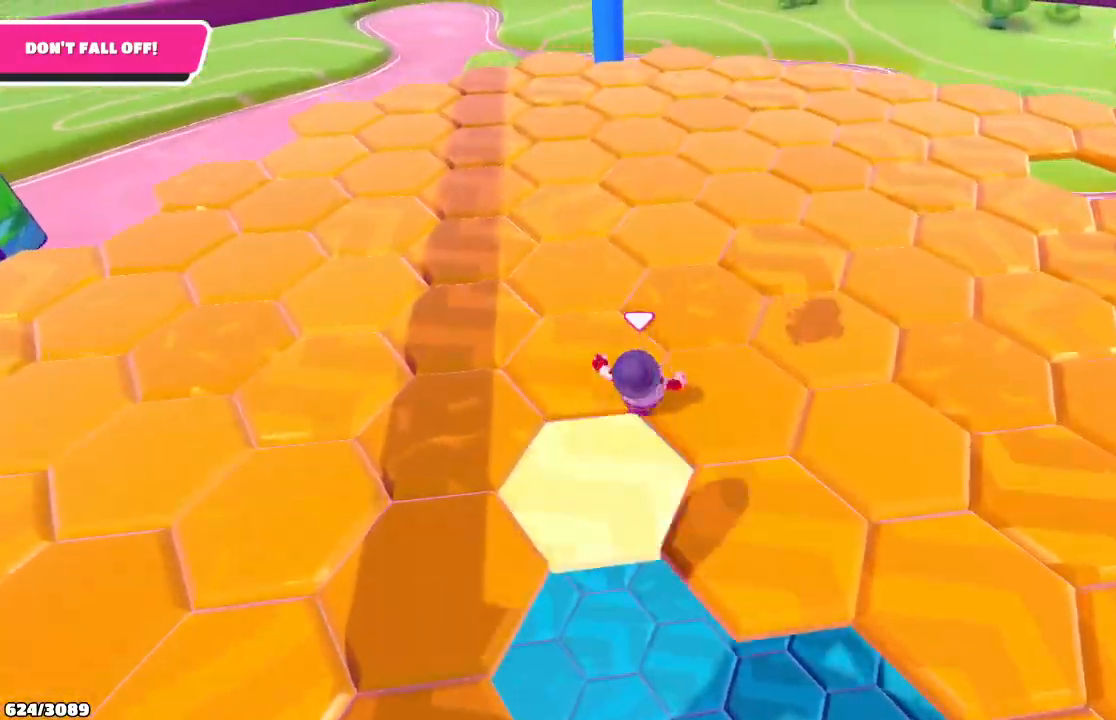
{"buttons": [], "left_stick": "up", "right_stick": "center", "events": []}
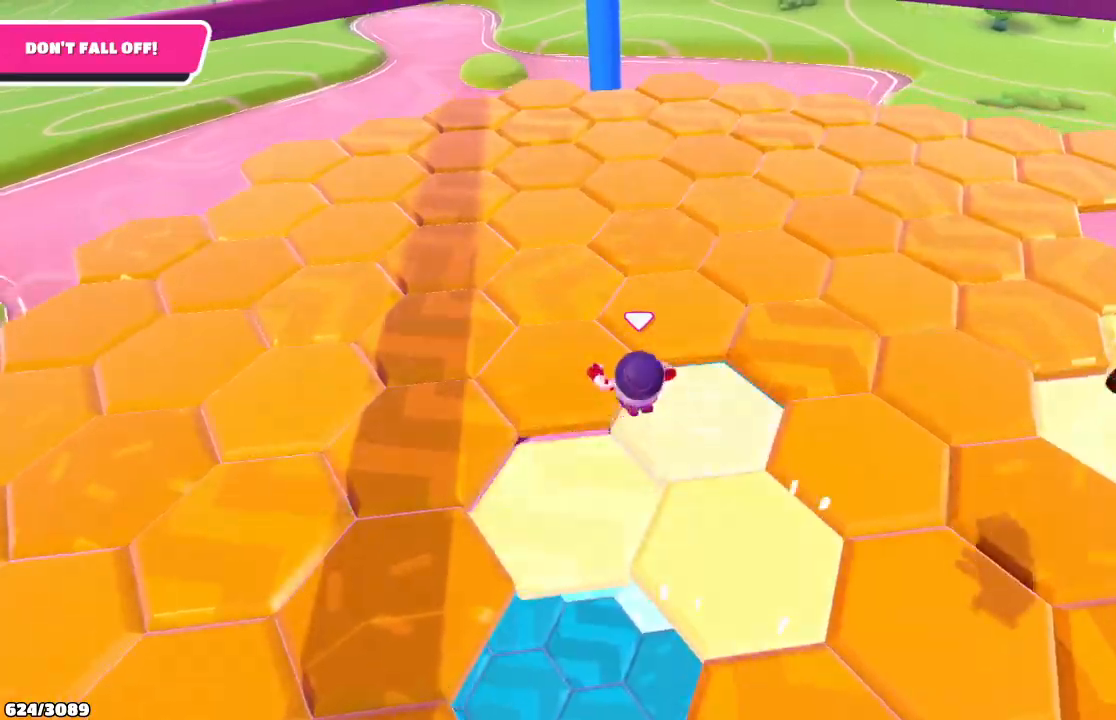
{"buttons": [], "left_stick": "up", "right_stick": "center", "events": []}
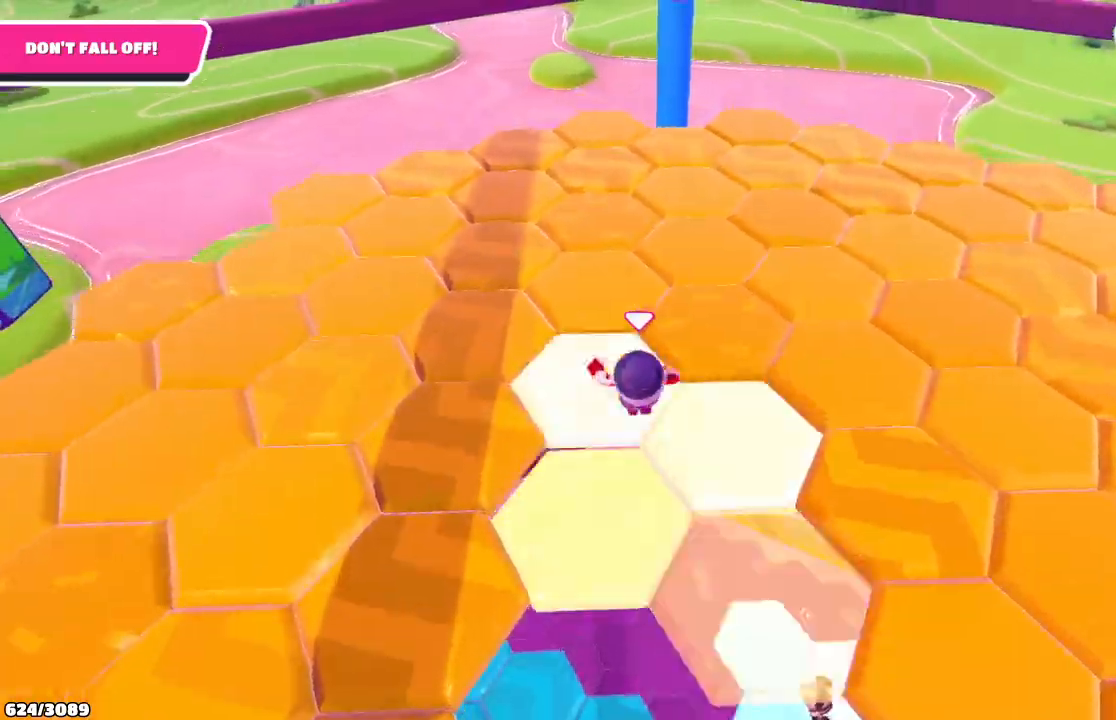
{"buttons": [], "left_stick": "up", "right_stick": "down-right", "events": [[500, "right_stick", "down-right"]]}
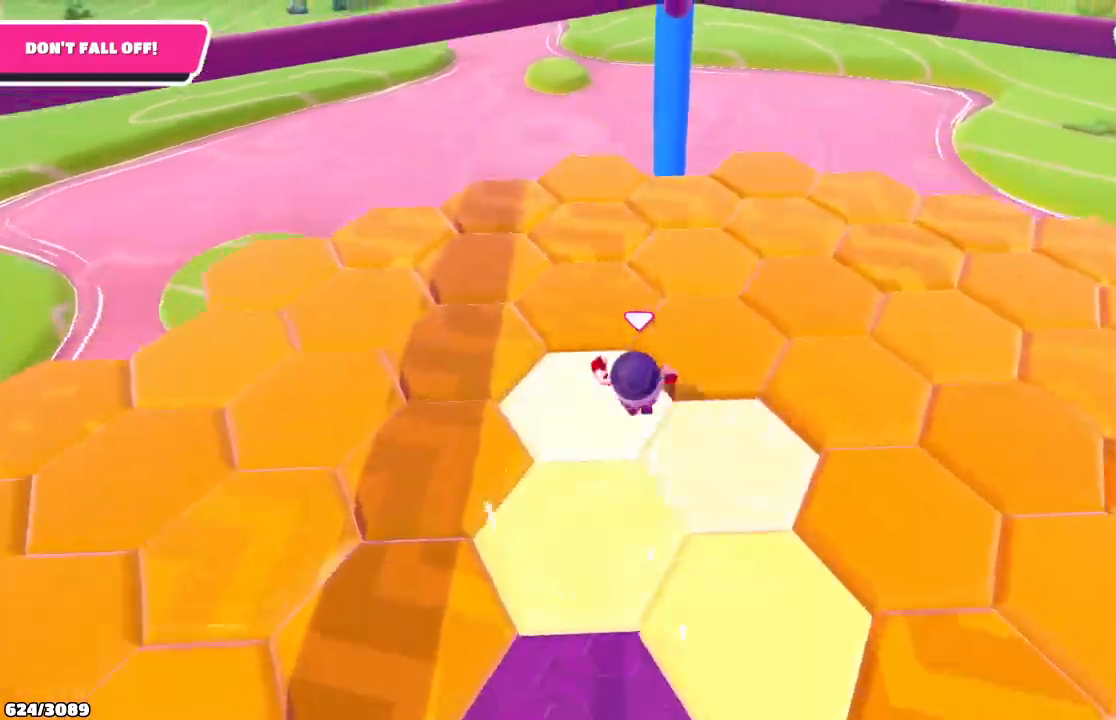
{"buttons": [], "left_stick": "up", "right_stick": "down-right", "events": []}
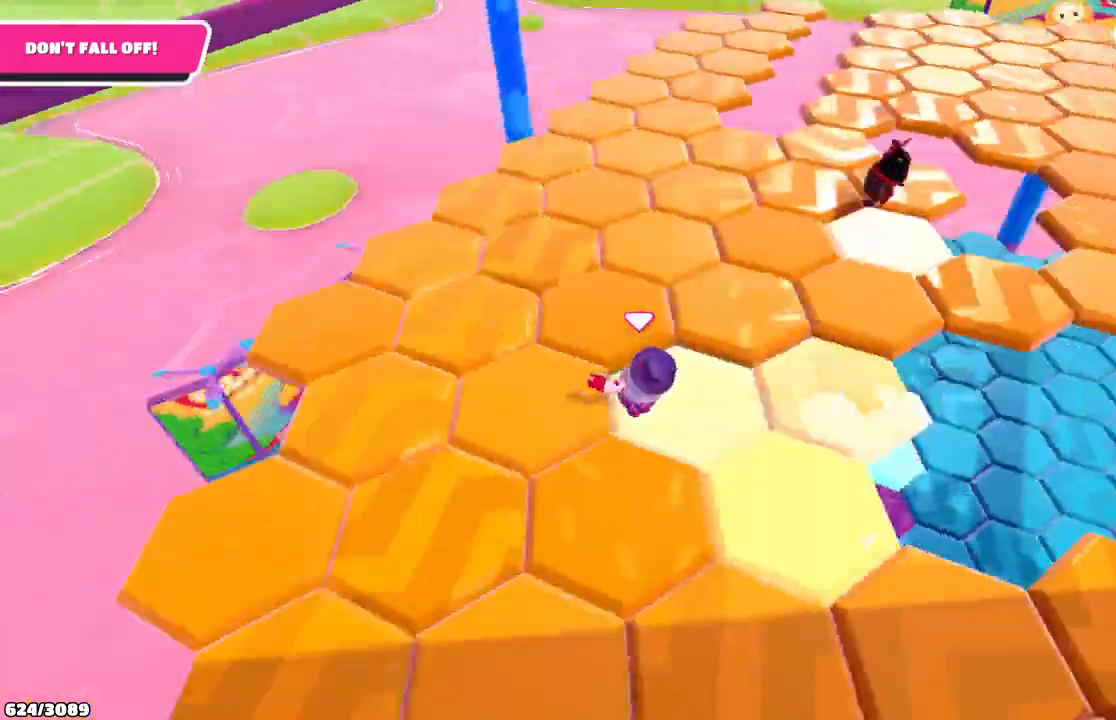
{"buttons": [], "left_stick": "up", "right_stick": "right", "events": [[100, "right_stick", "right"], [200, "right_stick", "center"], [467, "right_stick", "right"]]}
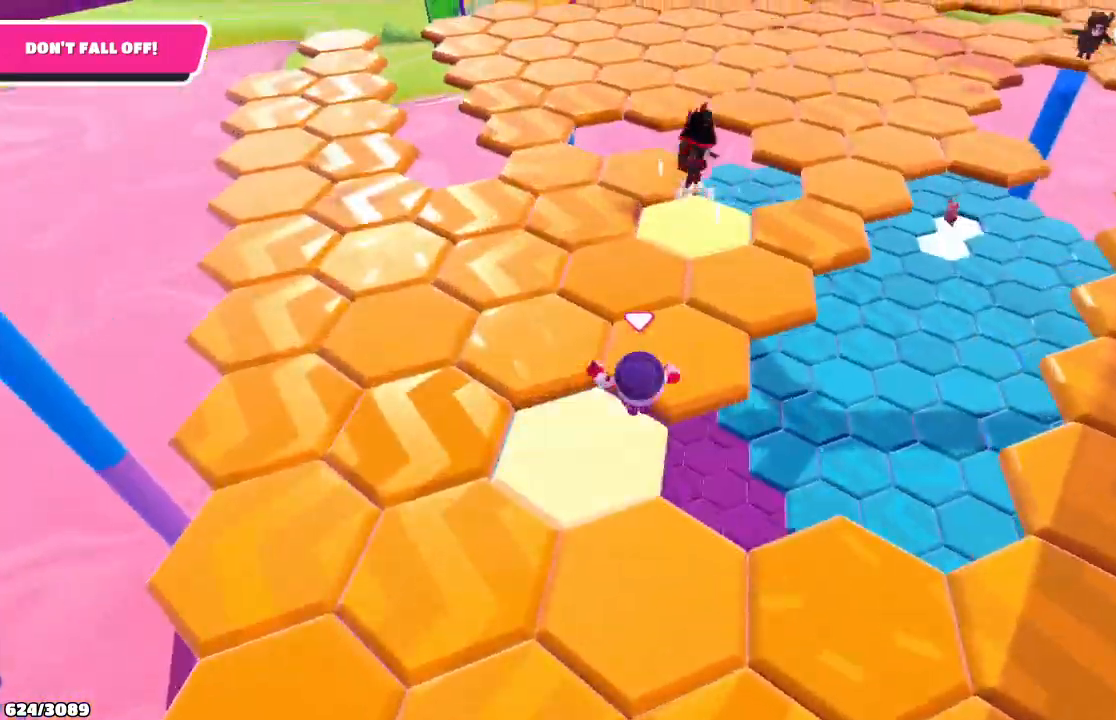
{"buttons": [], "left_stick": "up", "right_stick": "center", "events": [[133, "right_stick", "center"]]}
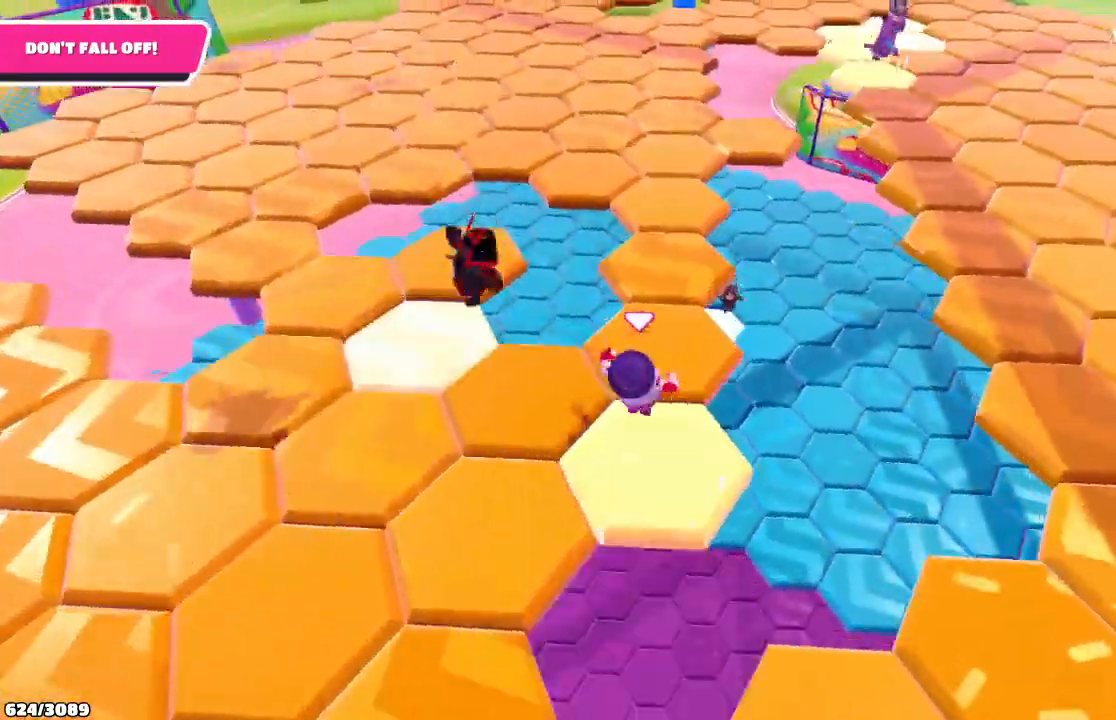
{"buttons": [], "left_stick": "up", "right_stick": "center", "events": []}
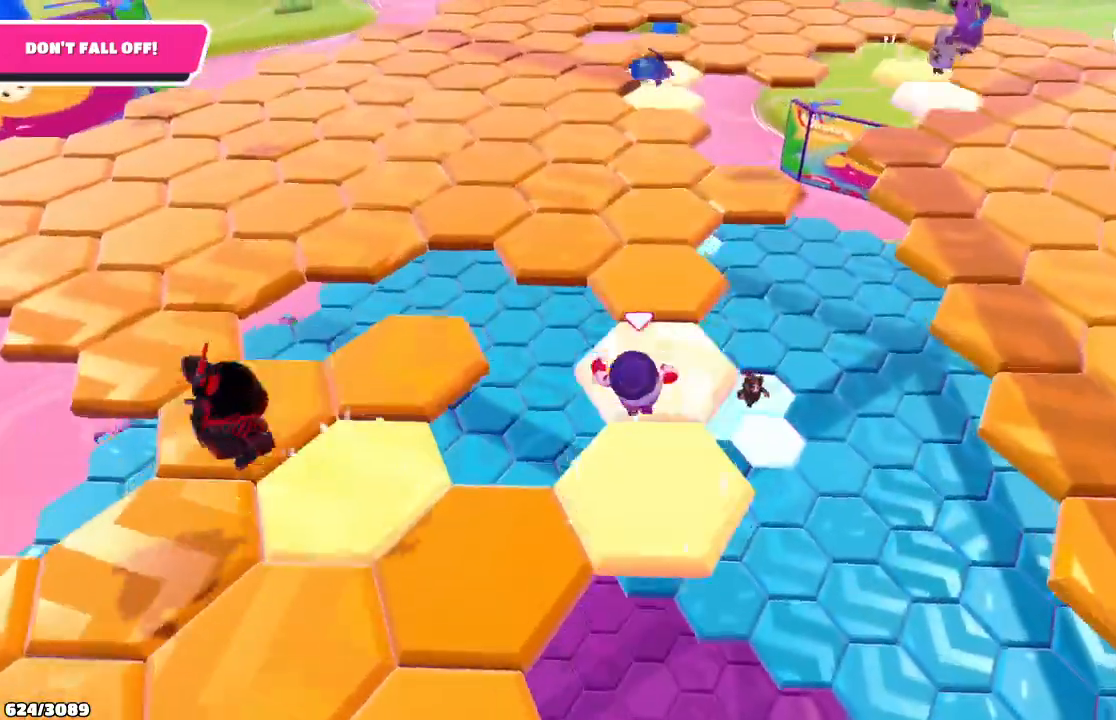
{"buttons": [], "left_stick": "up", "right_stick": "center", "events": []}
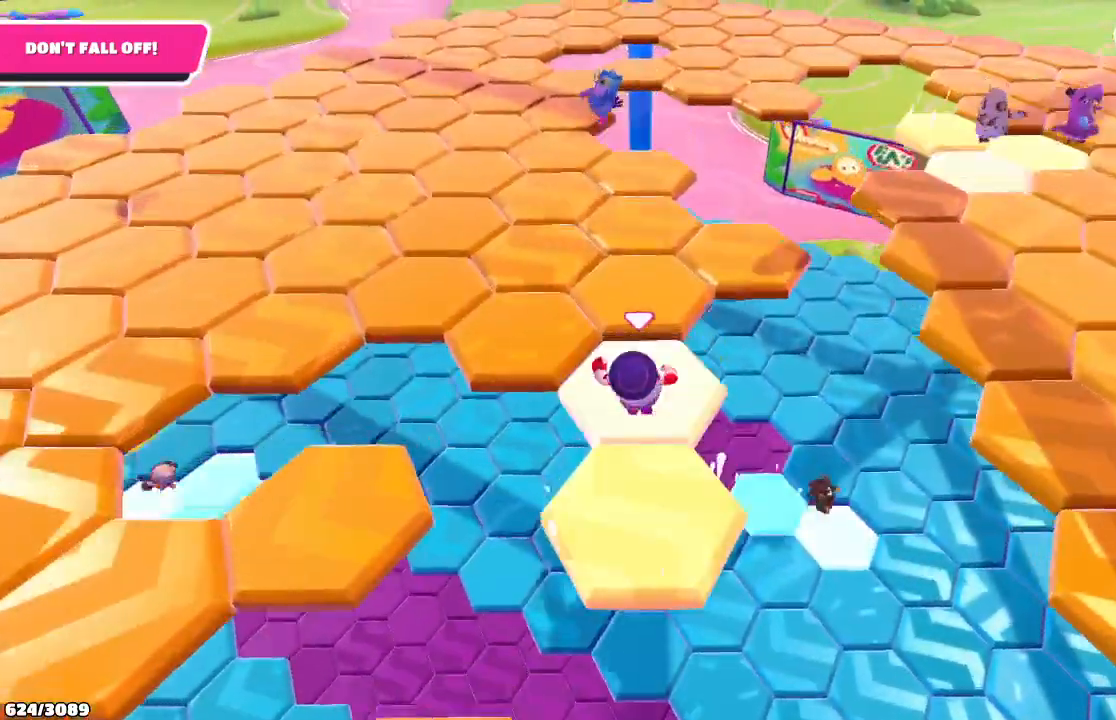
{"buttons": [], "left_stick": "up-right", "right_stick": "center", "events": [[300, "left_stick", "up-right"]]}
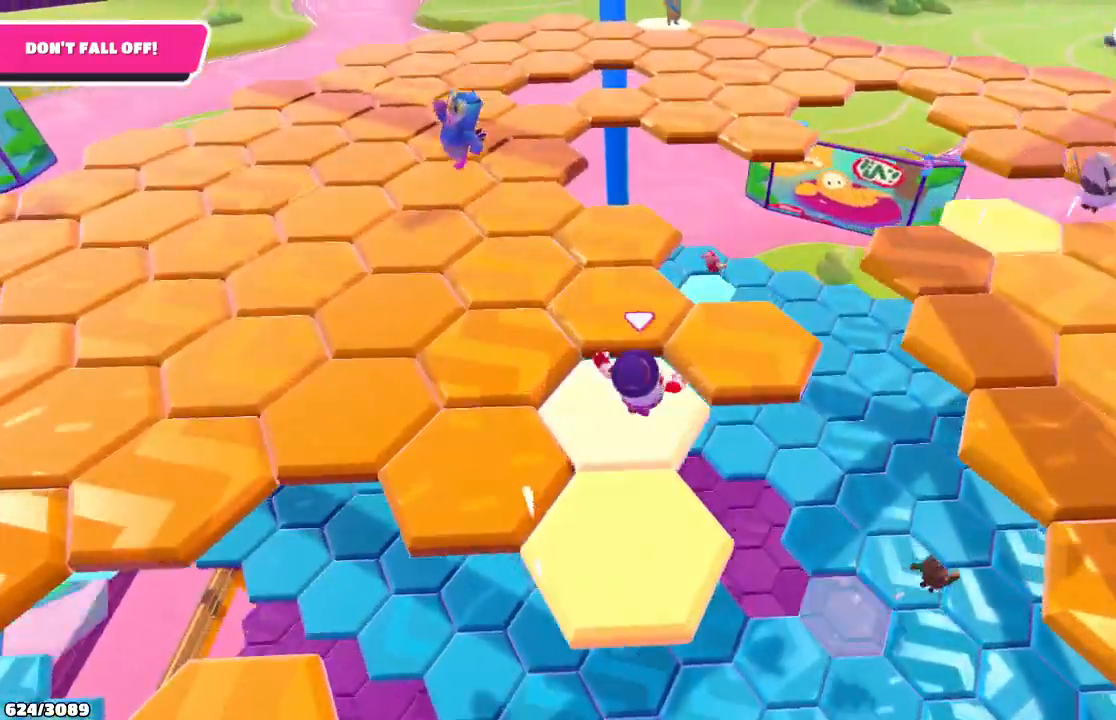
{"buttons": [], "left_stick": "up", "right_stick": "center", "events": [[133, "left_stick", "up"], [133, "right_stick", "down-left"], [200, "right_stick", "left"], [333, "right_stick", "center"]]}
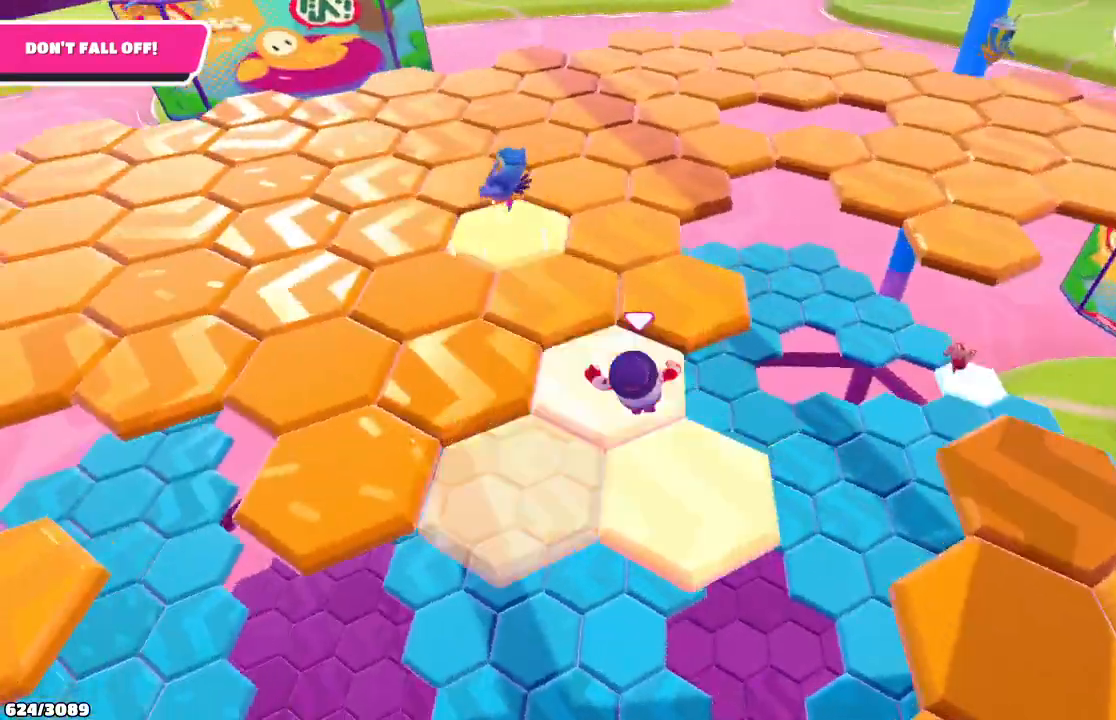
{"buttons": [], "left_stick": "up", "right_stick": "center", "events": []}
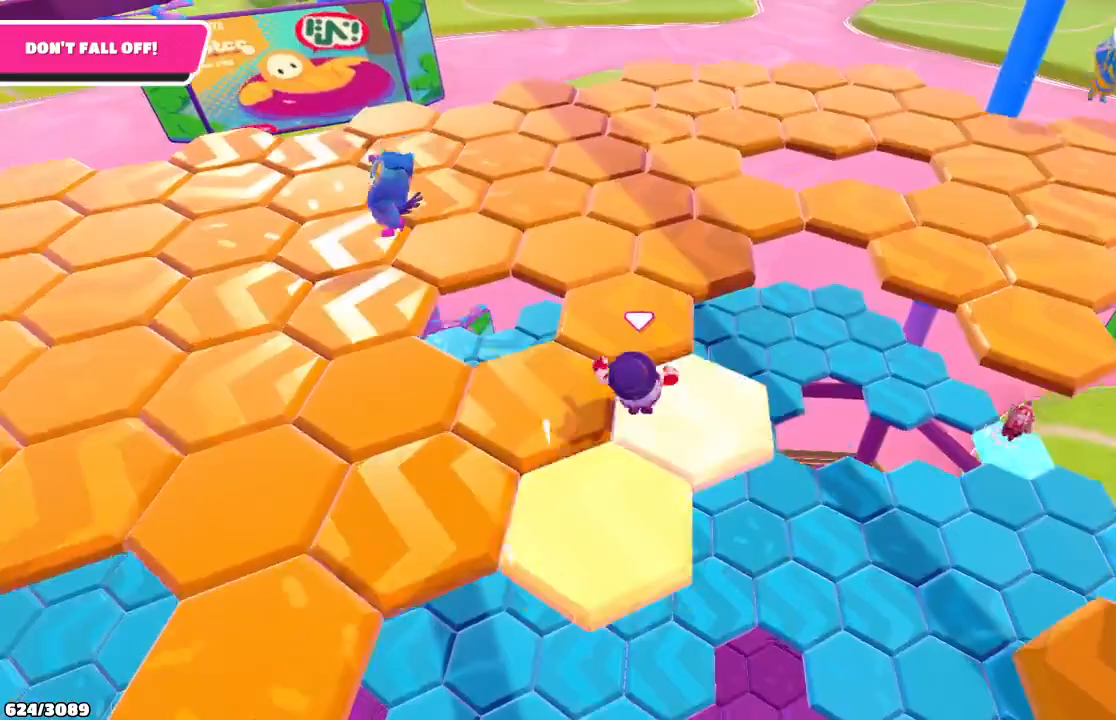
{"buttons": [], "left_stick": "up-right", "right_stick": "center", "events": [[233, "left_stick", "up-right"]]}
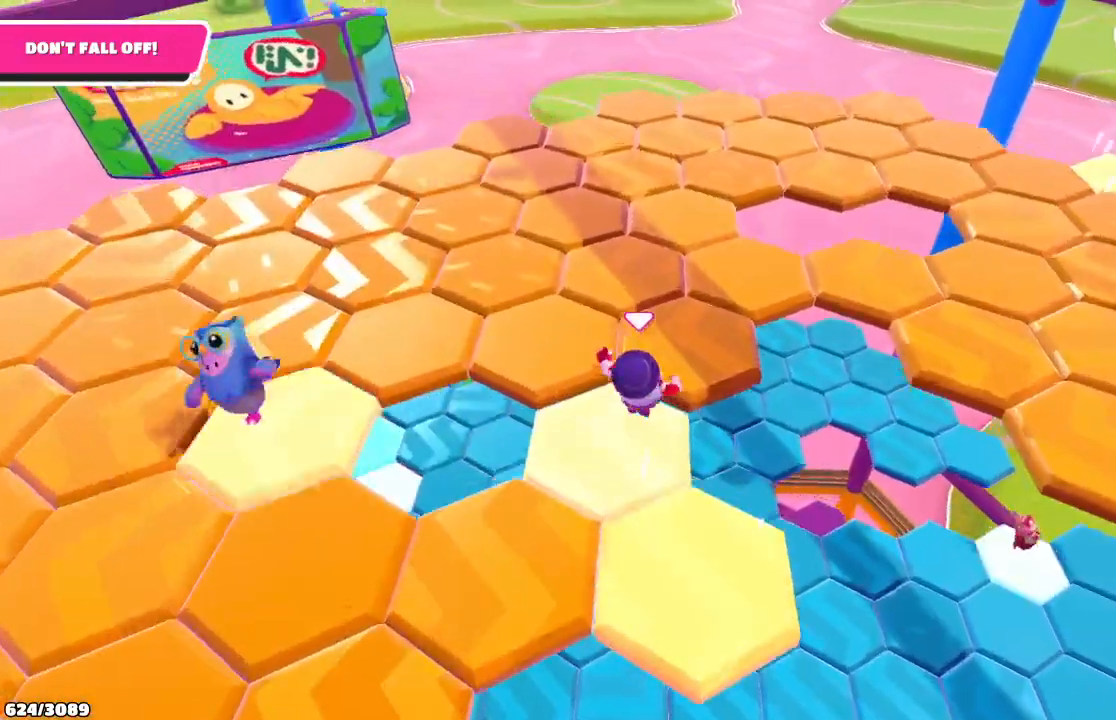
{"buttons": [], "left_stick": "up-right", "right_stick": "down-right", "events": [[300, "right_stick", "down-right"]]}
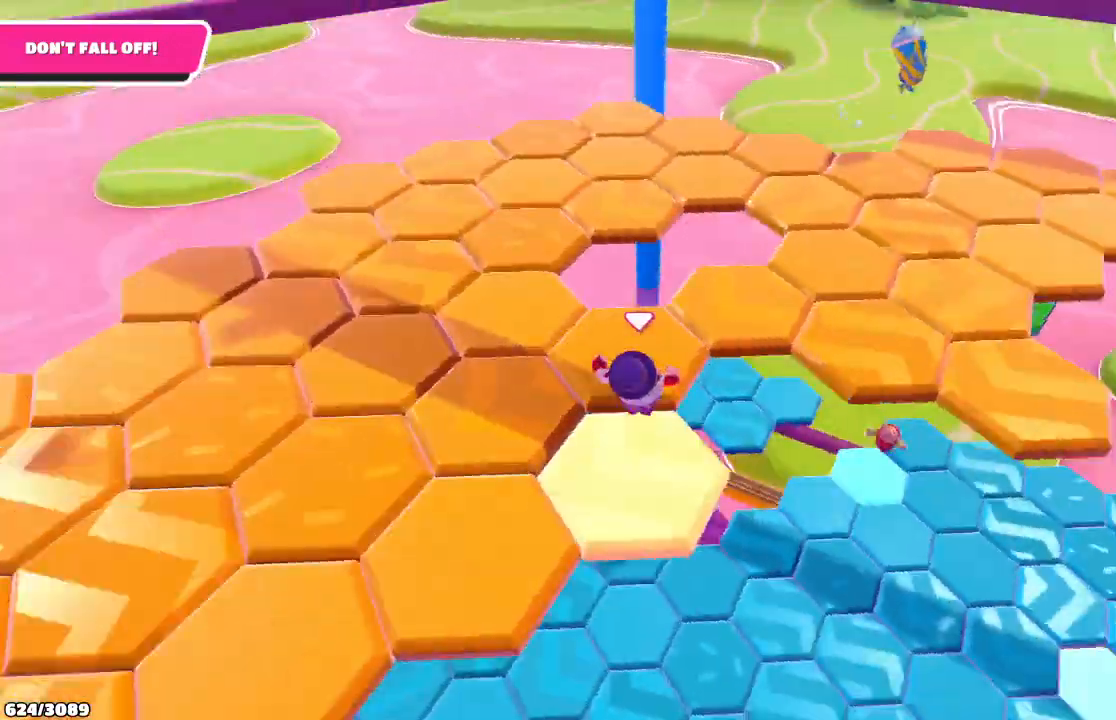
{"buttons": [], "left_stick": "up-right", "right_stick": "center", "events": [[200, "right_stick", "center"]]}
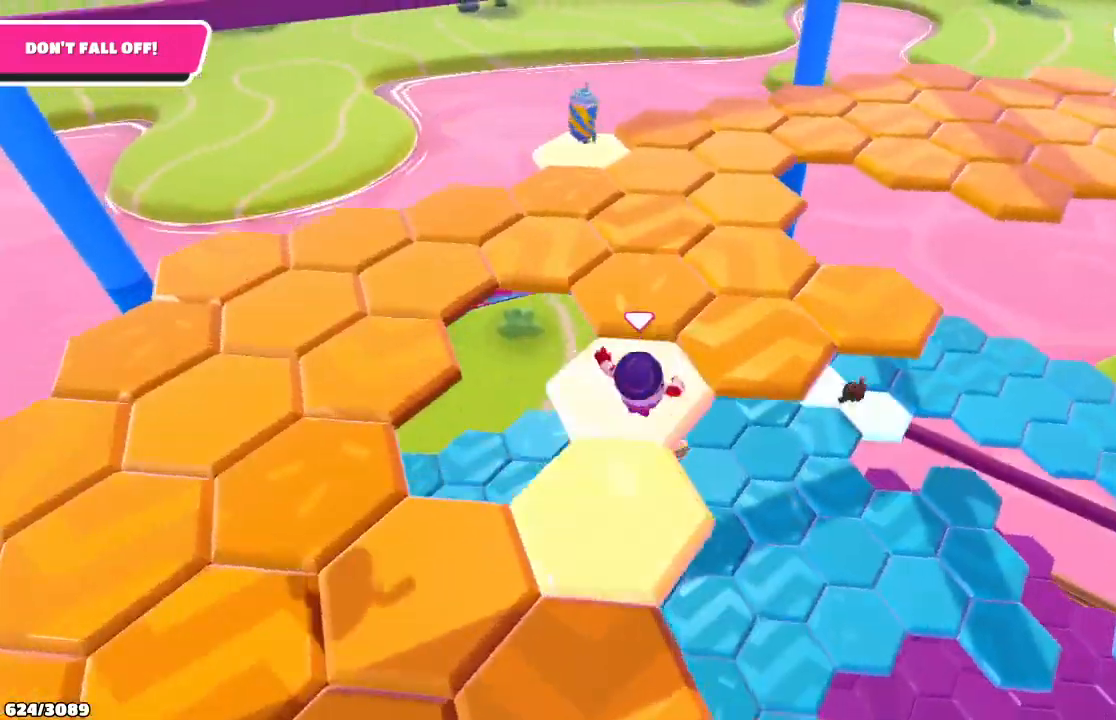
{"buttons": [], "left_stick": "up", "right_stick": "center", "events": [[100, "left_stick", "up"]]}
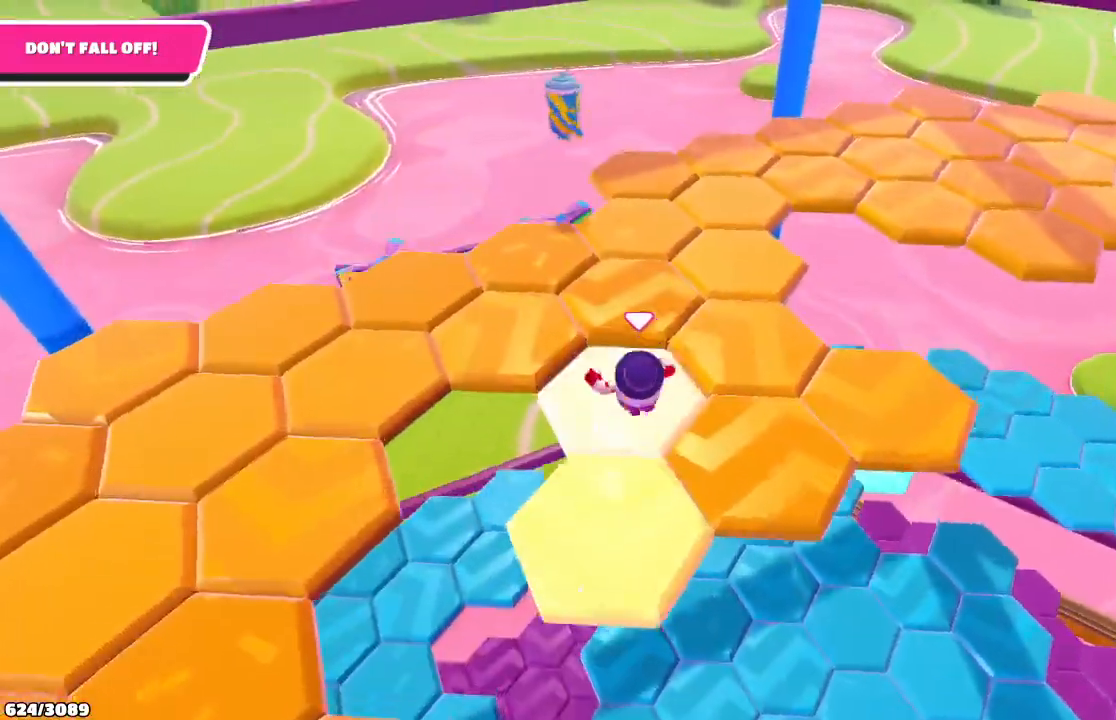
{"buttons": [], "left_stick": "up", "right_stick": "center", "events": []}
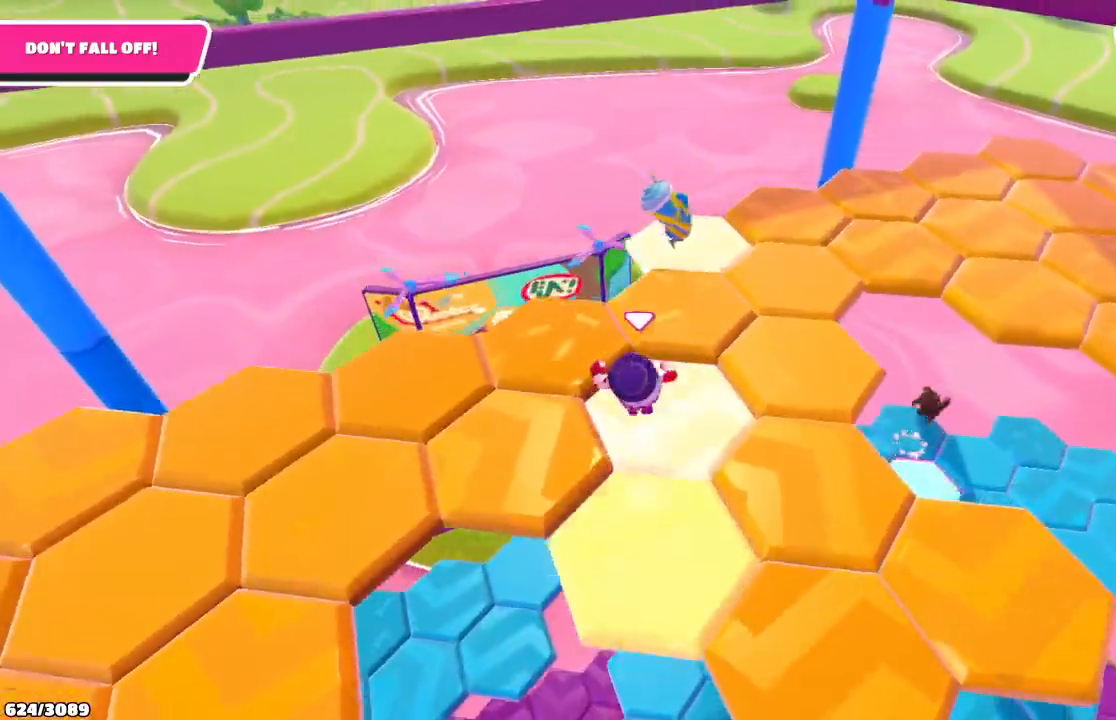
{"buttons": [], "left_stick": "down-left", "right_stick": "right", "events": [[133, "left_stick", "up-left"], [333, "left_stick", "down-left"], [467, "right_stick", "right"]]}
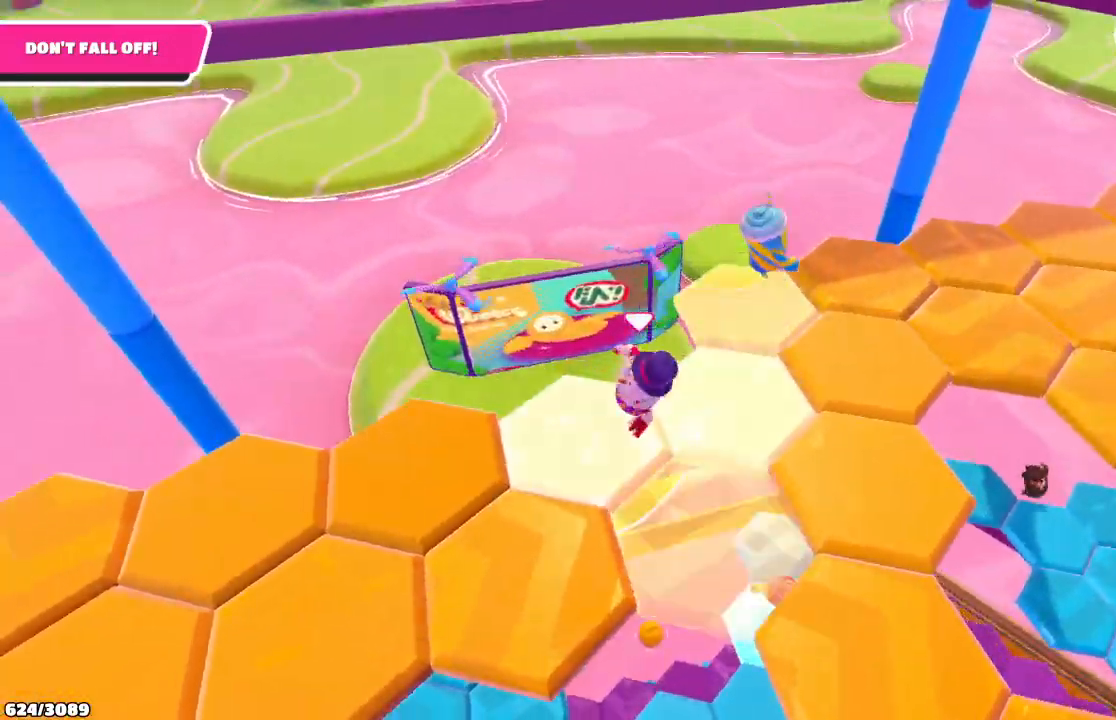
{"buttons": [], "left_stick": "right", "right_stick": "center", "events": [[367, "left_stick", "right"], [433, "right_stick", "center"]]}